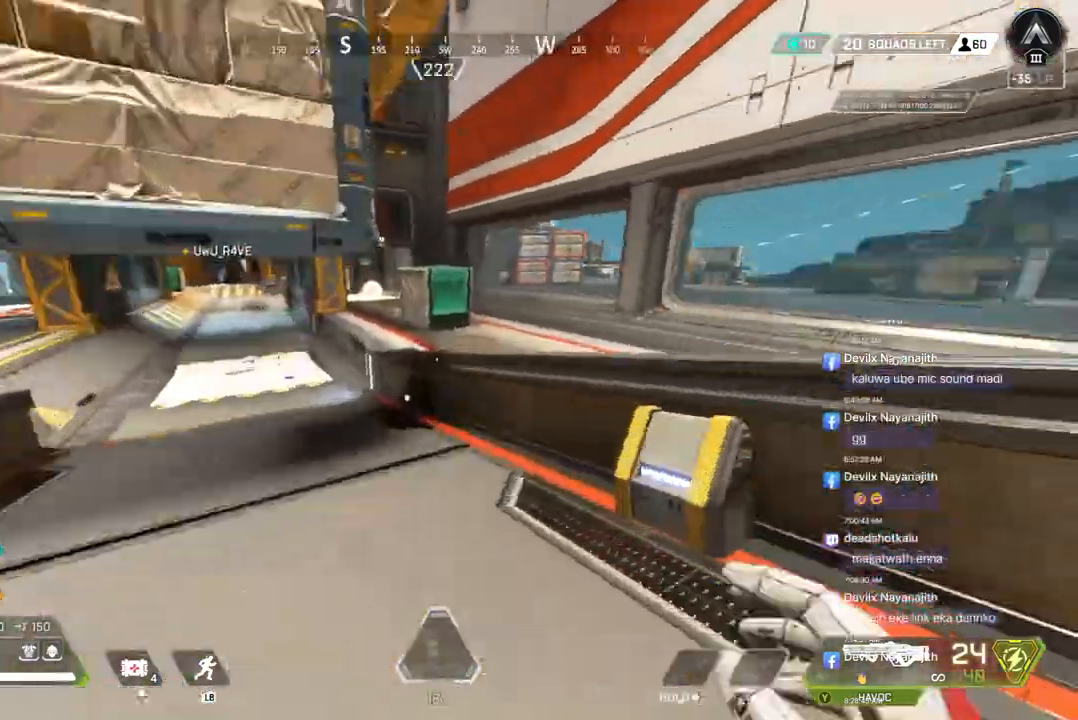
Gameplay with a controller (Xbox layout); each line is a JSON object with the inputs held at the frame after it. "events" lists button and stick changes between this image and that frame as [ms after this image, input, new state], when the widget could be followed in between. Not read: HOME L3.
{"buttons": ["B"], "left_stick": "up", "right_stick": "center", "events": [[167, "right_stick", "left"], [267, "right_stick", "center"], [400, "B", "down"]]}
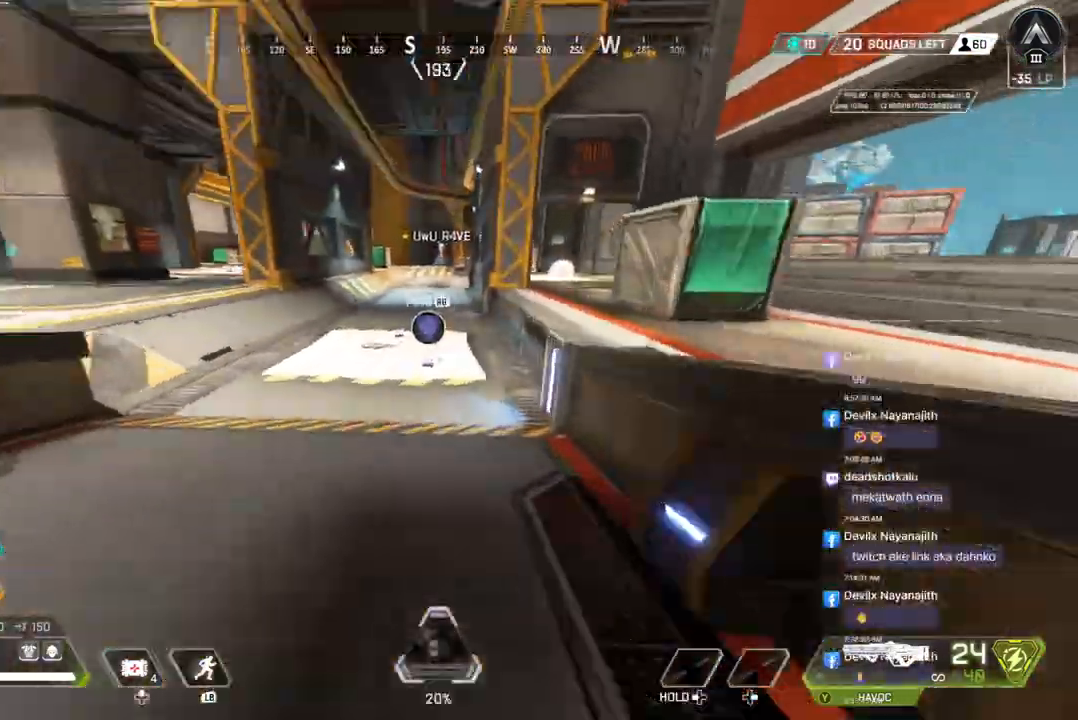
{"buttons": [], "left_stick": "up", "right_stick": "center", "events": [[233, "A", "down"], [367, "A", "up"], [367, "B", "up"]]}
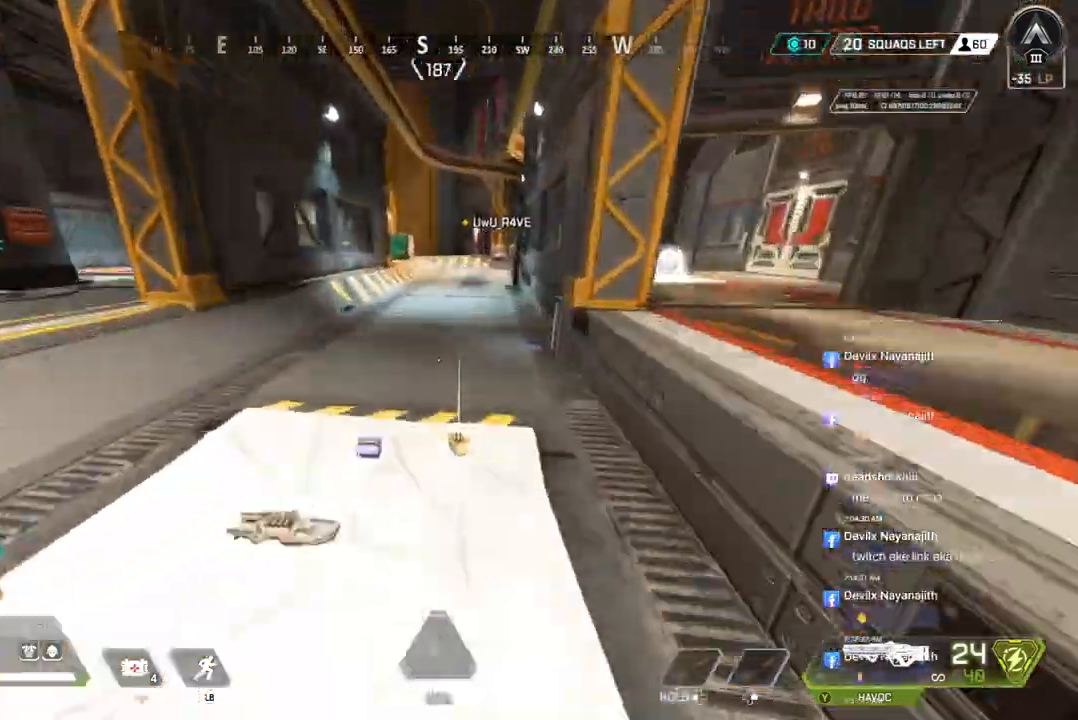
{"buttons": [], "left_stick": "up", "right_stick": "center", "events": []}
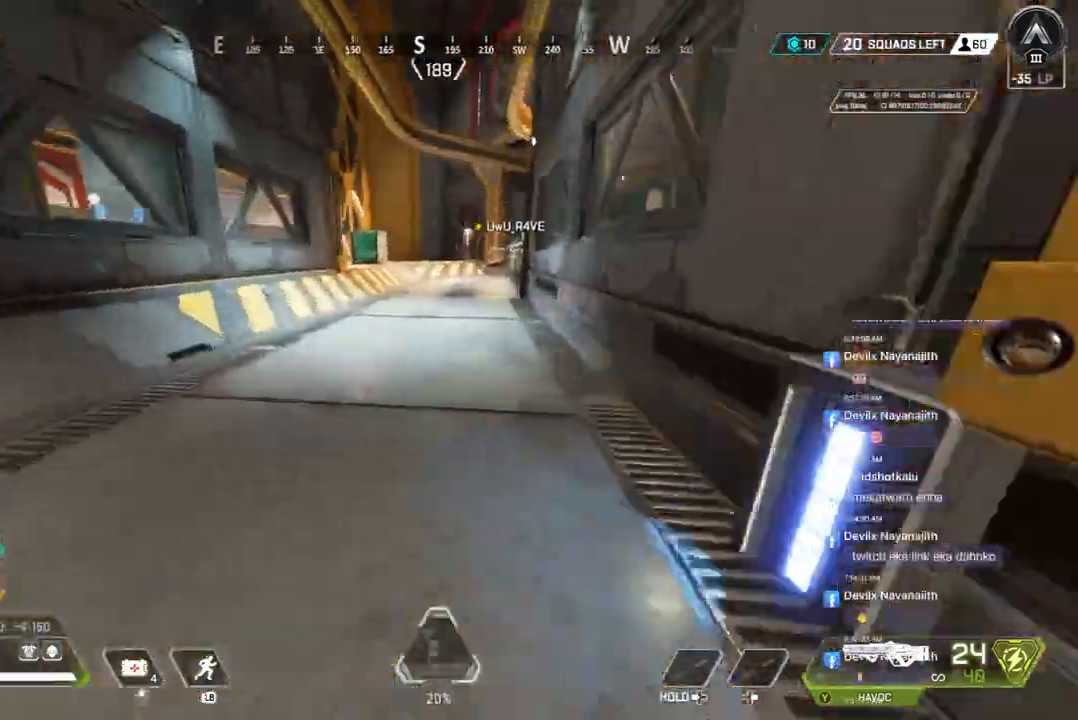
{"buttons": [], "left_stick": "up", "right_stick": "center", "events": []}
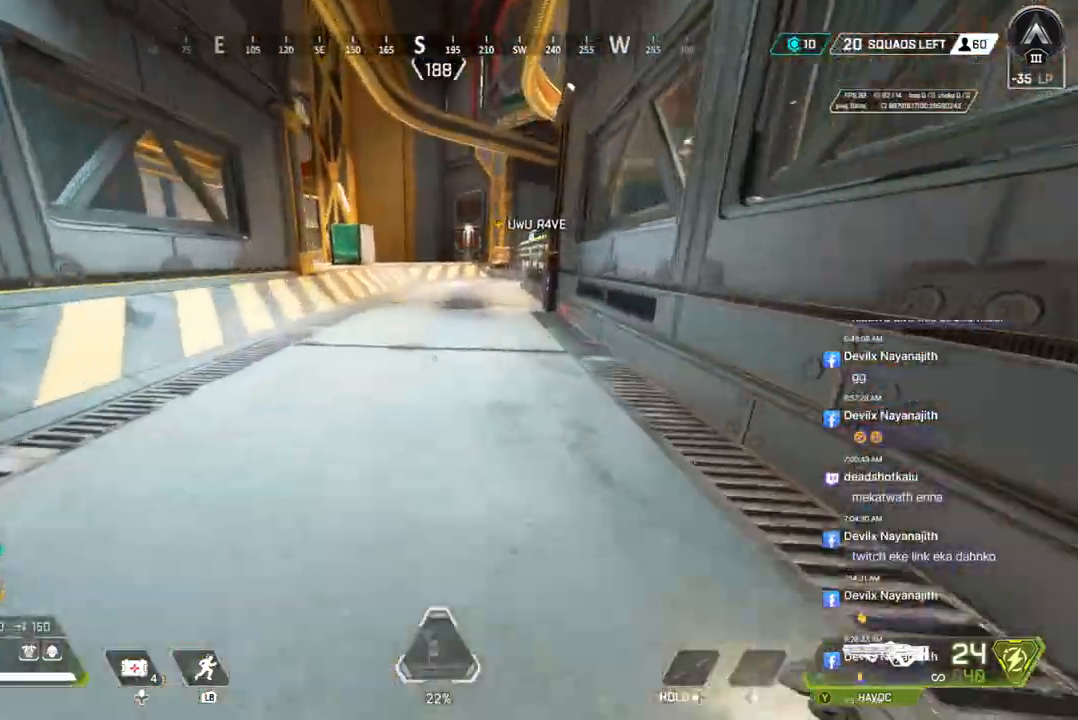
{"buttons": [], "left_stick": "up", "right_stick": "center", "events": []}
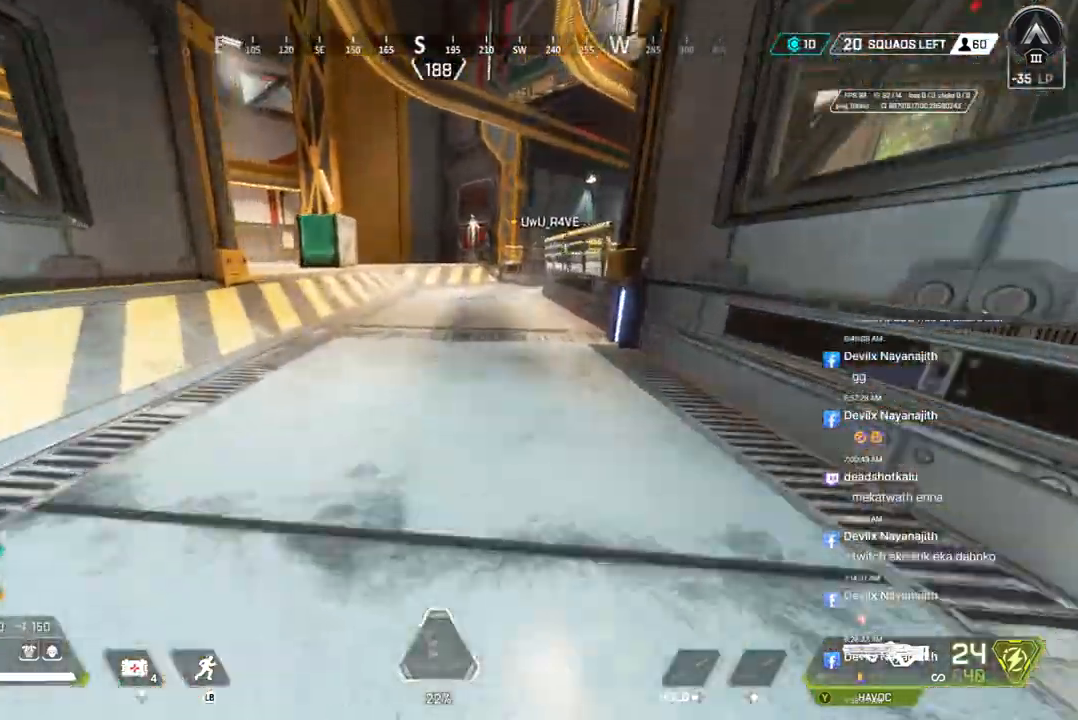
{"buttons": [], "left_stick": "up", "right_stick": "center", "events": []}
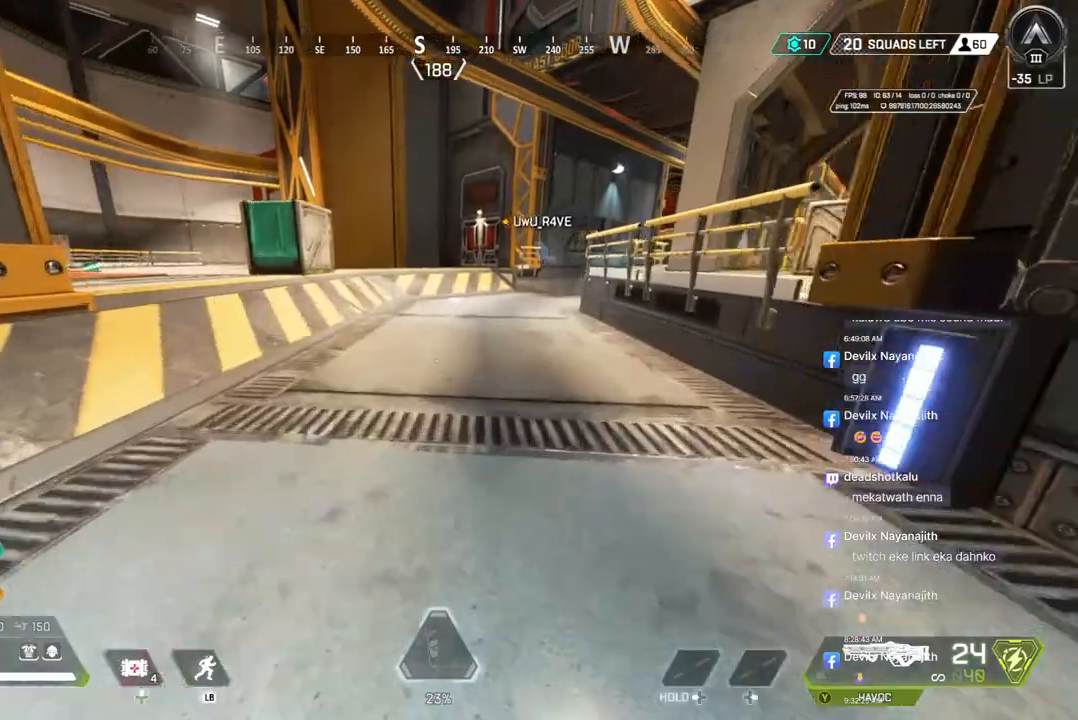
{"buttons": ["B"], "left_stick": "up", "right_stick": "center", "events": [[433, "B", "down"]]}
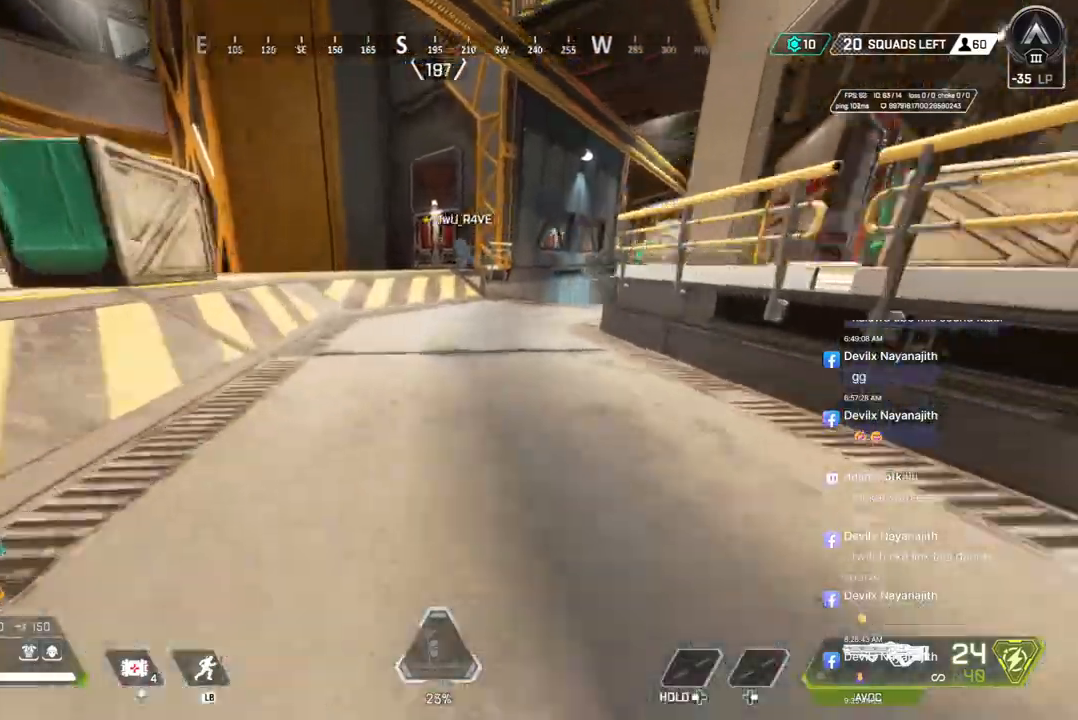
{"buttons": [], "left_stick": "up", "right_stick": "center", "events": [[233, "A", "down"], [400, "B", "up"], [433, "A", "up"]]}
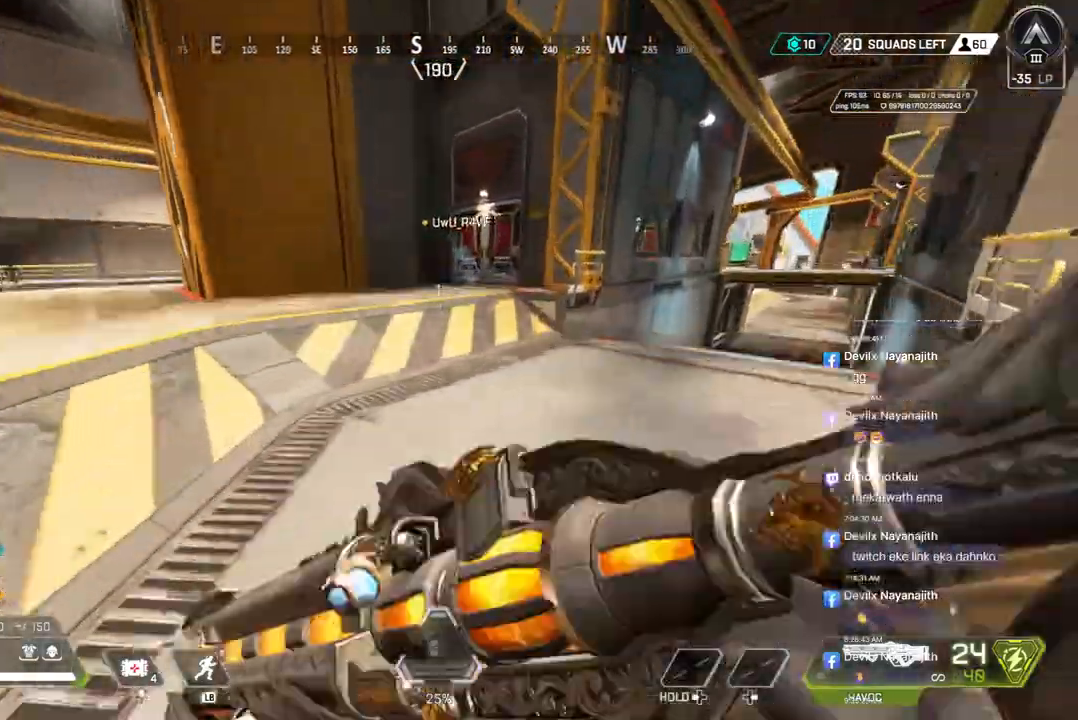
{"buttons": [], "left_stick": "up", "right_stick": "center", "events": []}
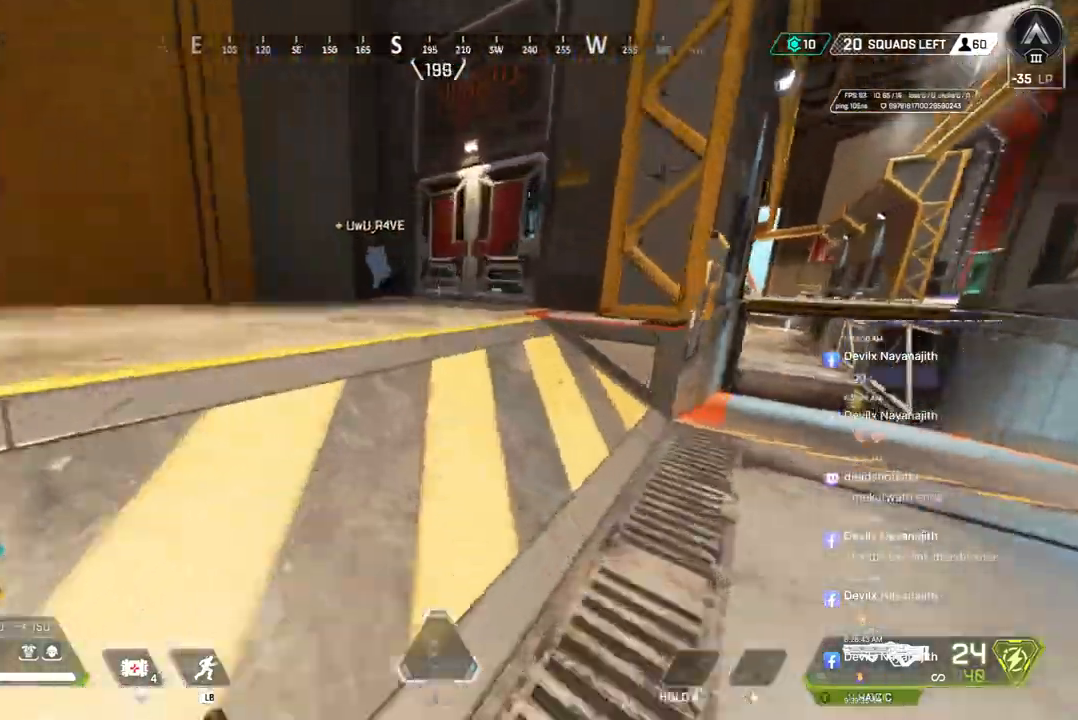
{"buttons": [], "left_stick": "up", "right_stick": "center", "events": []}
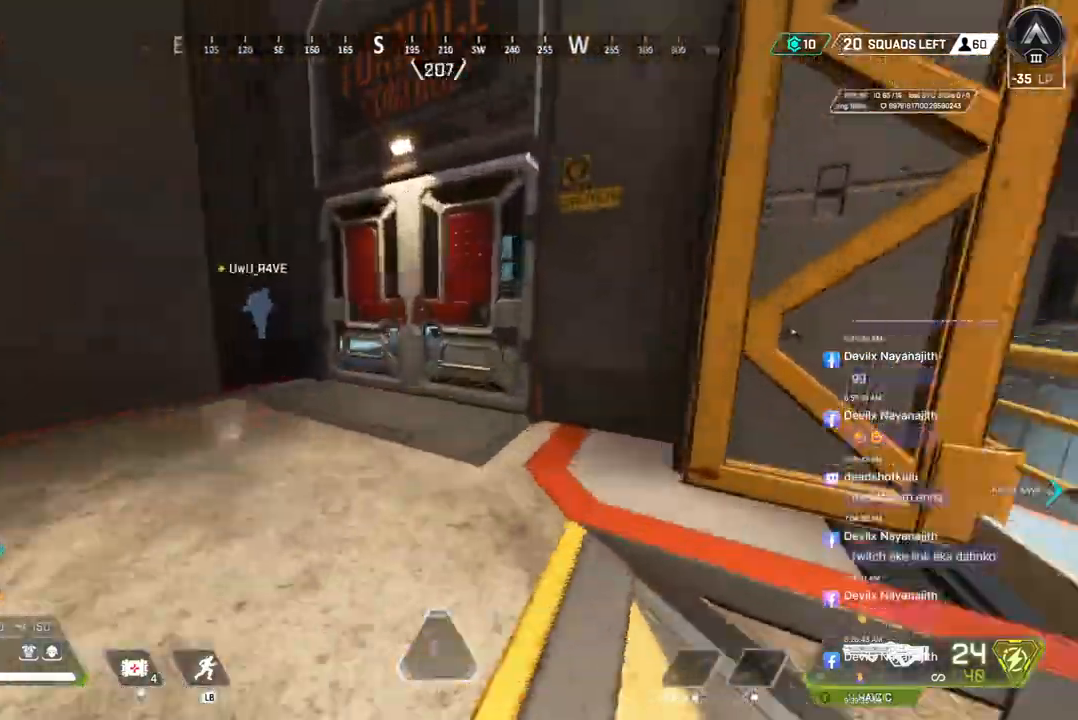
{"buttons": [], "left_stick": "up", "right_stick": "center", "events": [[133, "X", "down"], [300, "right_stick", "right"], [367, "X", "up"], [367, "right_stick", "center"]]}
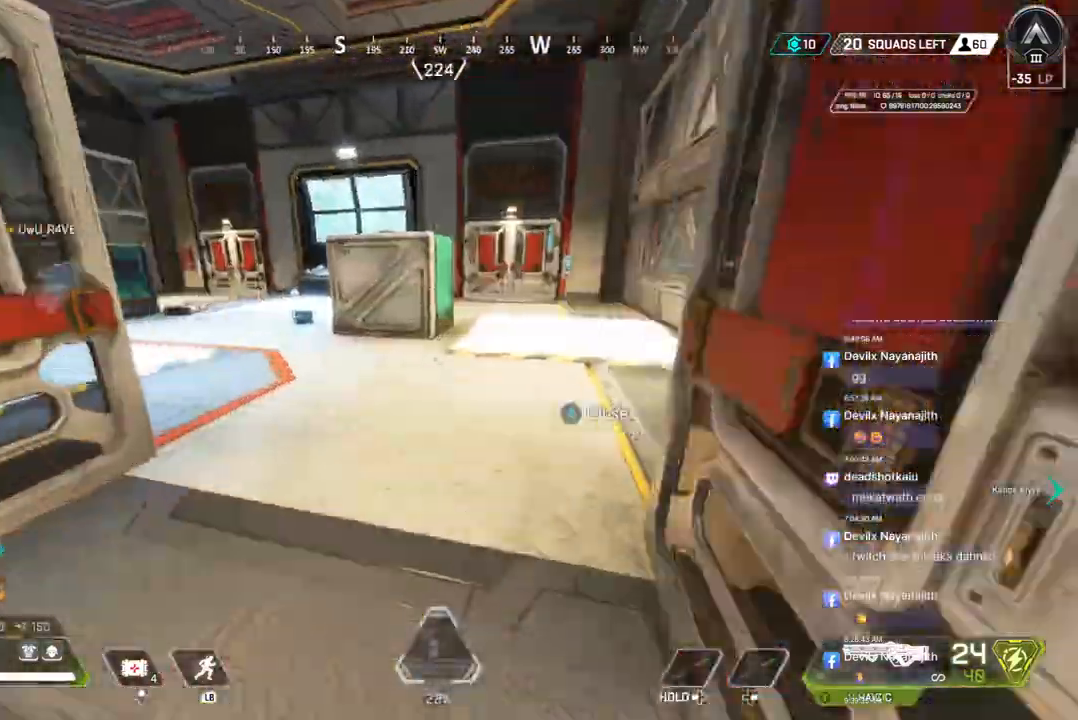
{"buttons": [], "left_stick": "up", "right_stick": "center", "events": []}
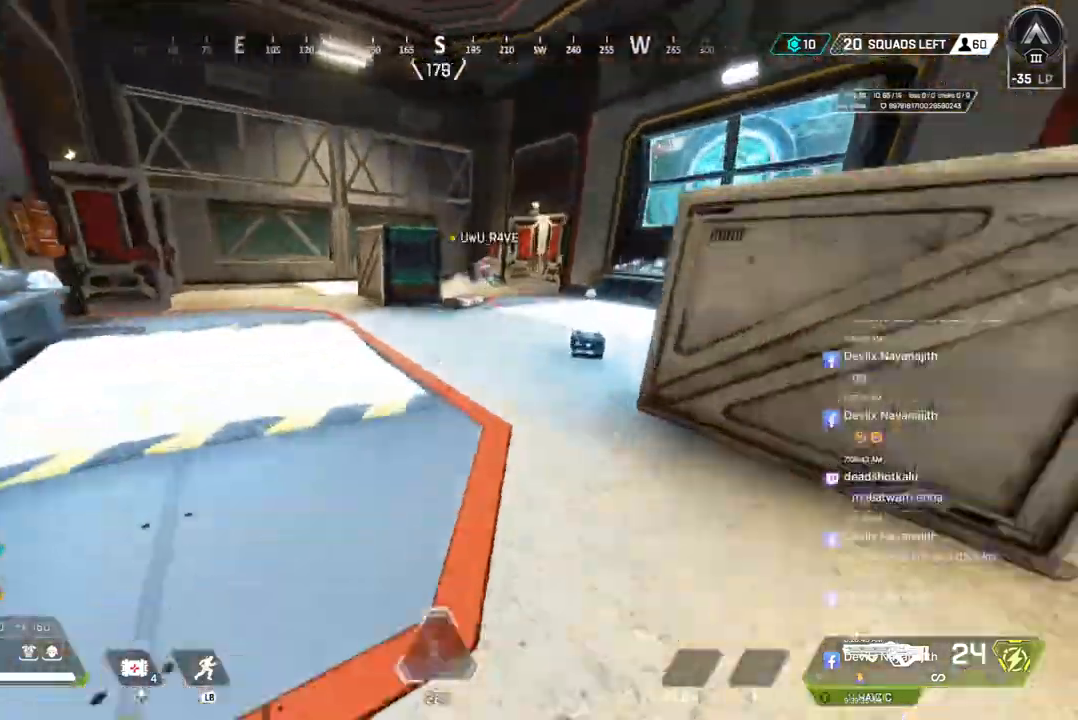
{"buttons": [], "left_stick": "up", "right_stick": "center", "events": [[133, "right_stick", "right"], [267, "right_stick", "center"]]}
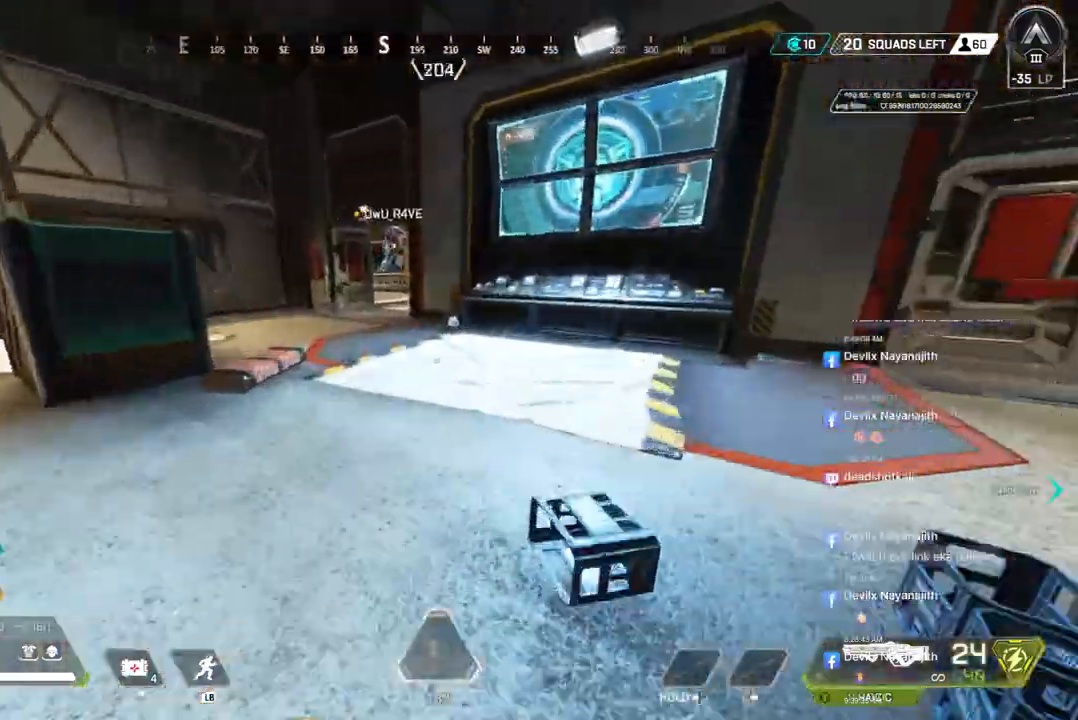
{"buttons": [], "left_stick": "up", "right_stick": "center", "events": []}
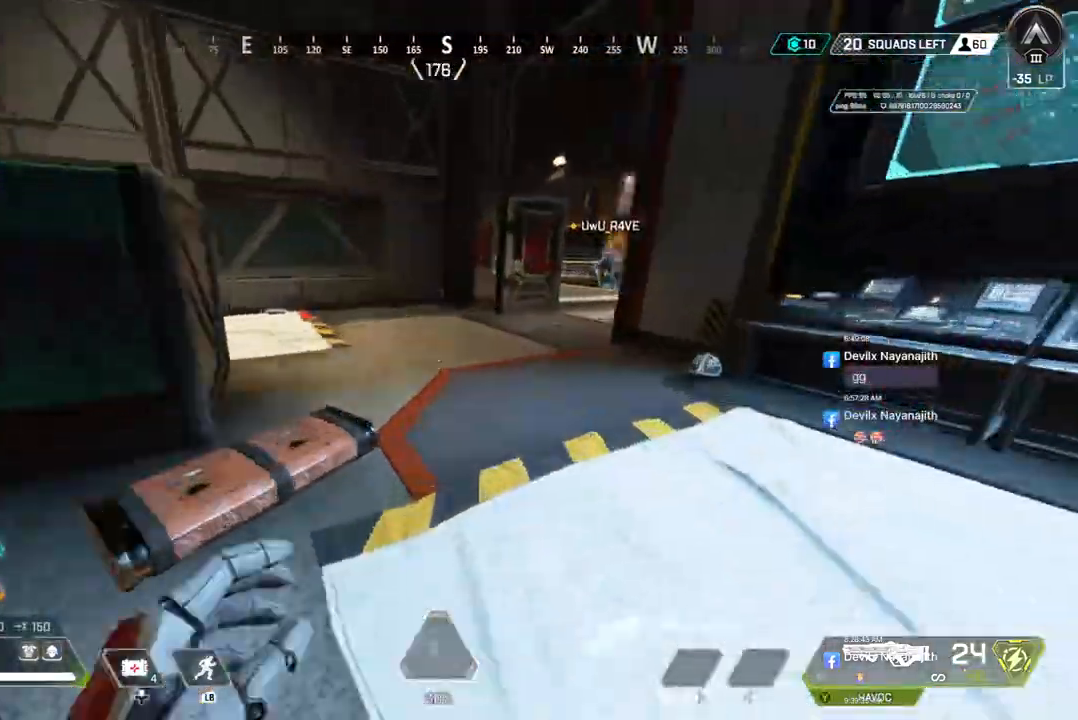
{"buttons": [], "left_stick": "up", "right_stick": "up-right", "events": [[367, "right_stick", "up-right"]]}
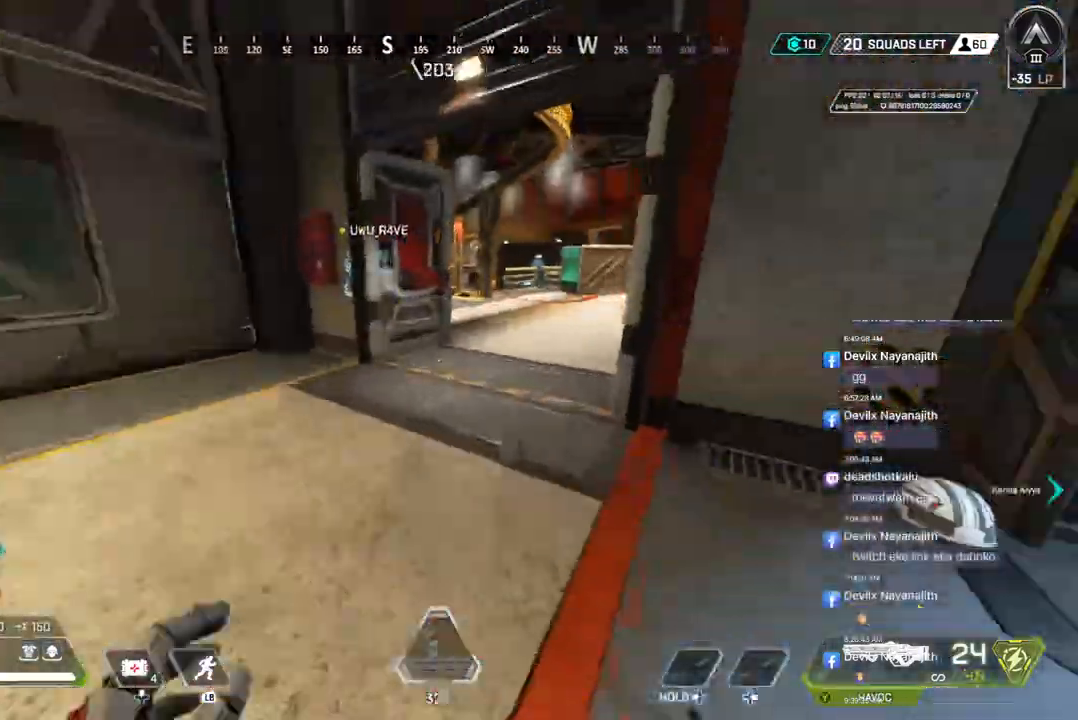
{"buttons": [], "left_stick": "up", "right_stick": "center", "events": [[133, "right_stick", "center"]]}
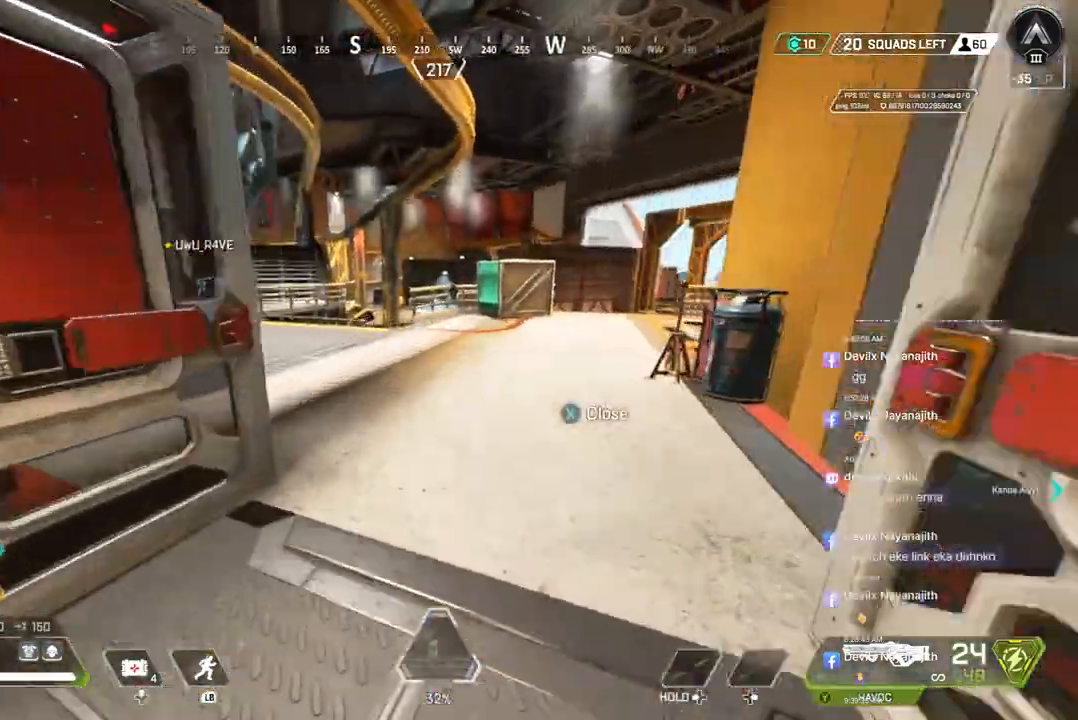
{"buttons": [], "left_stick": "up", "right_stick": "center", "events": []}
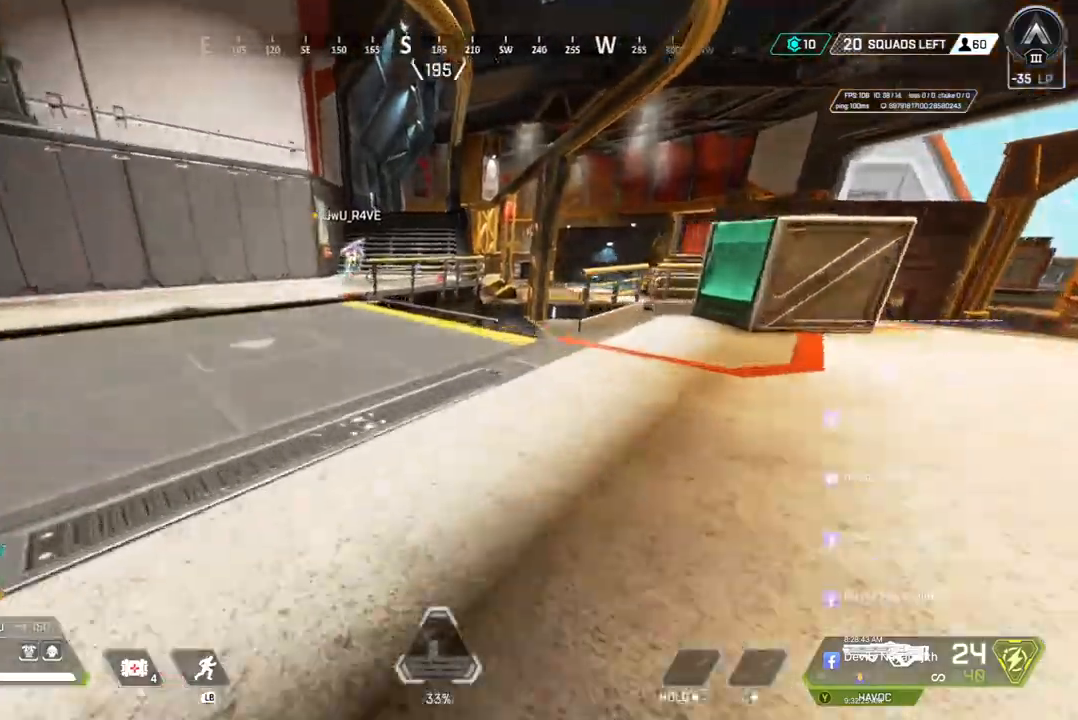
{"buttons": ["A", "B"], "left_stick": "up", "right_stick": "center", "events": [[33, "B", "down"], [333, "right_stick", "up-right"], [367, "A", "down"], [433, "right_stick", "center"]]}
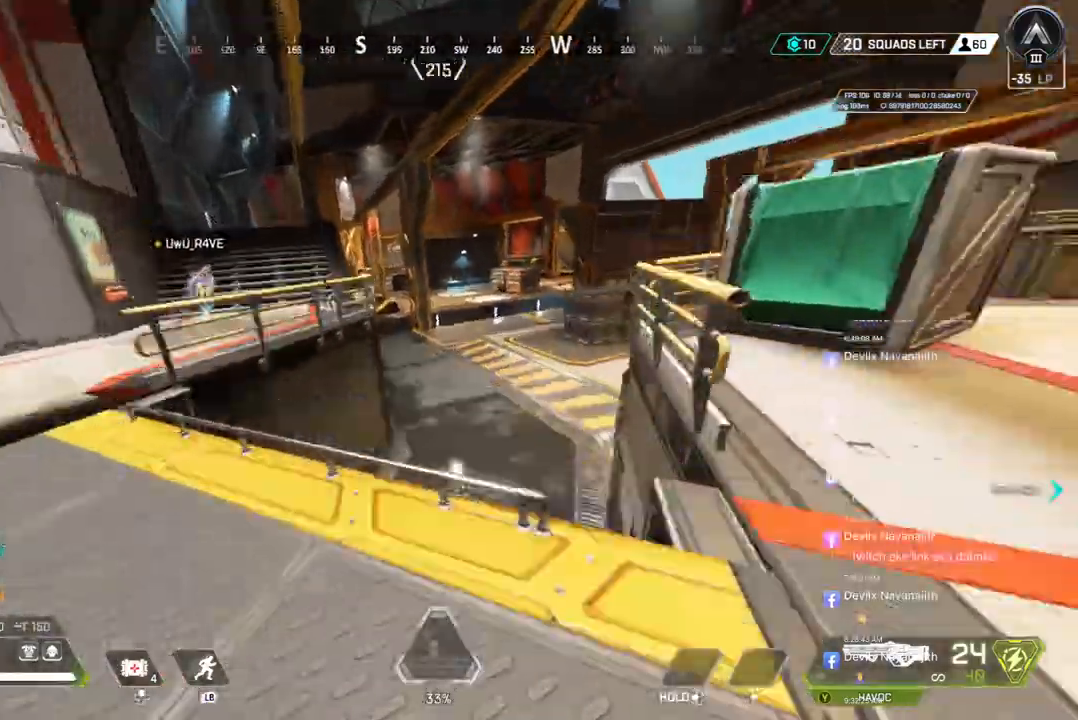
{"buttons": [], "left_stick": "up", "right_stick": "center", "events": [[33, "B", "up"], [67, "A", "up"]]}
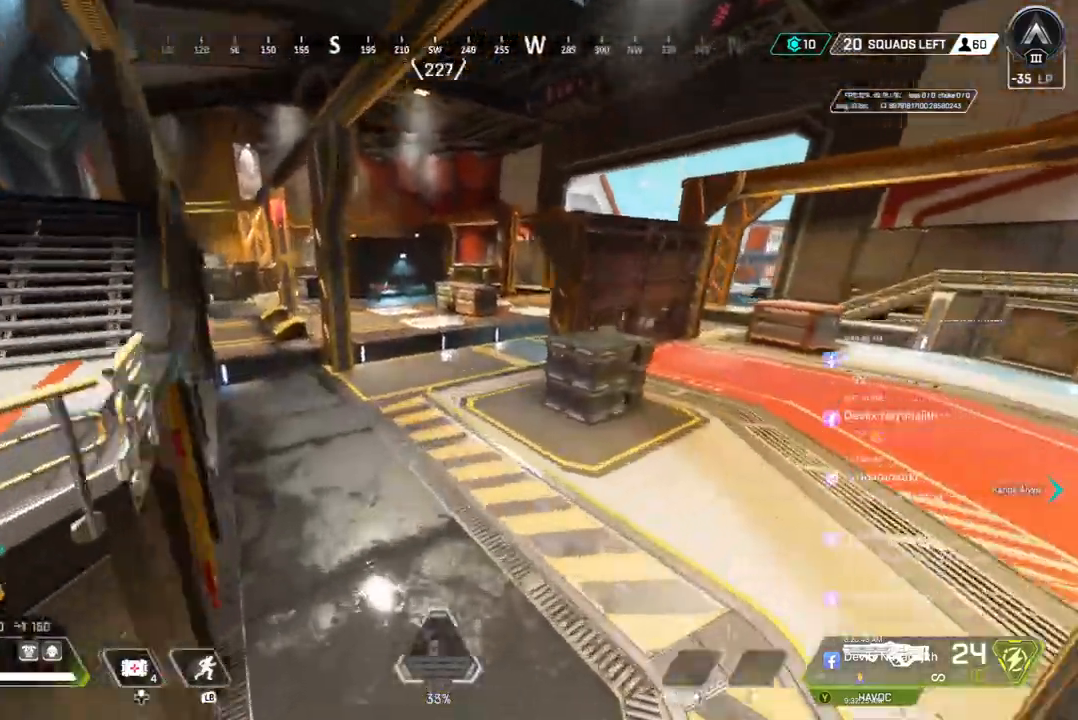
{"buttons": [], "left_stick": "up", "right_stick": "center", "events": []}
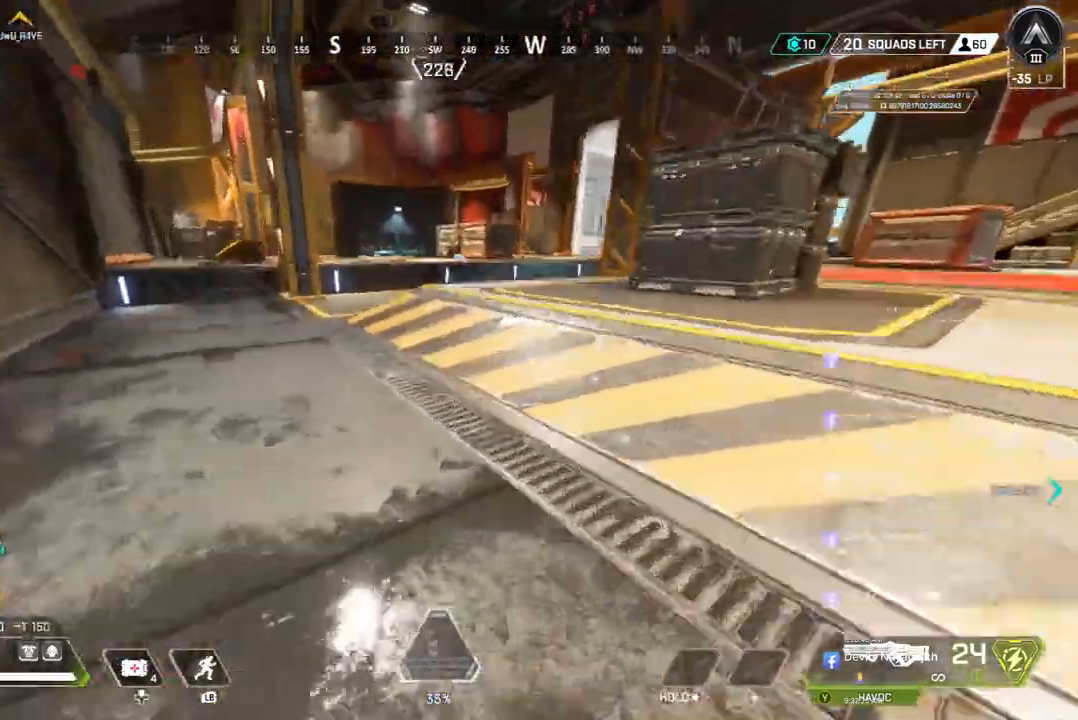
{"buttons": [], "left_stick": "up", "right_stick": "center", "events": [[167, "right_stick", "up"], [233, "right_stick", "center"]]}
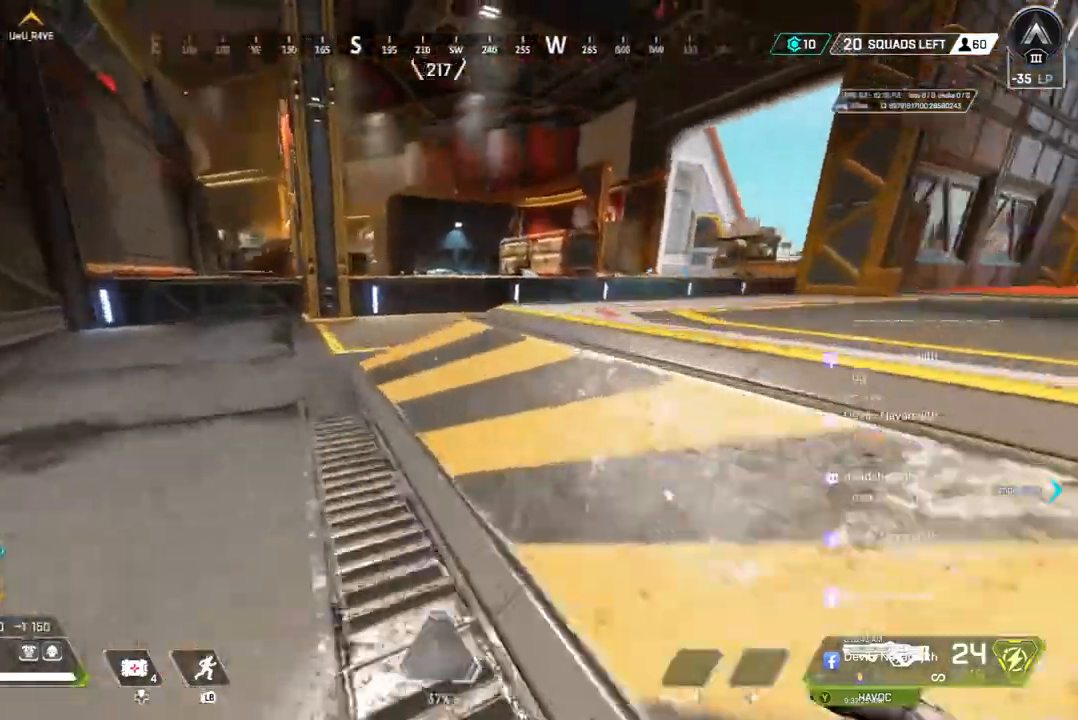
{"buttons": [], "left_stick": "up", "right_stick": "center", "events": []}
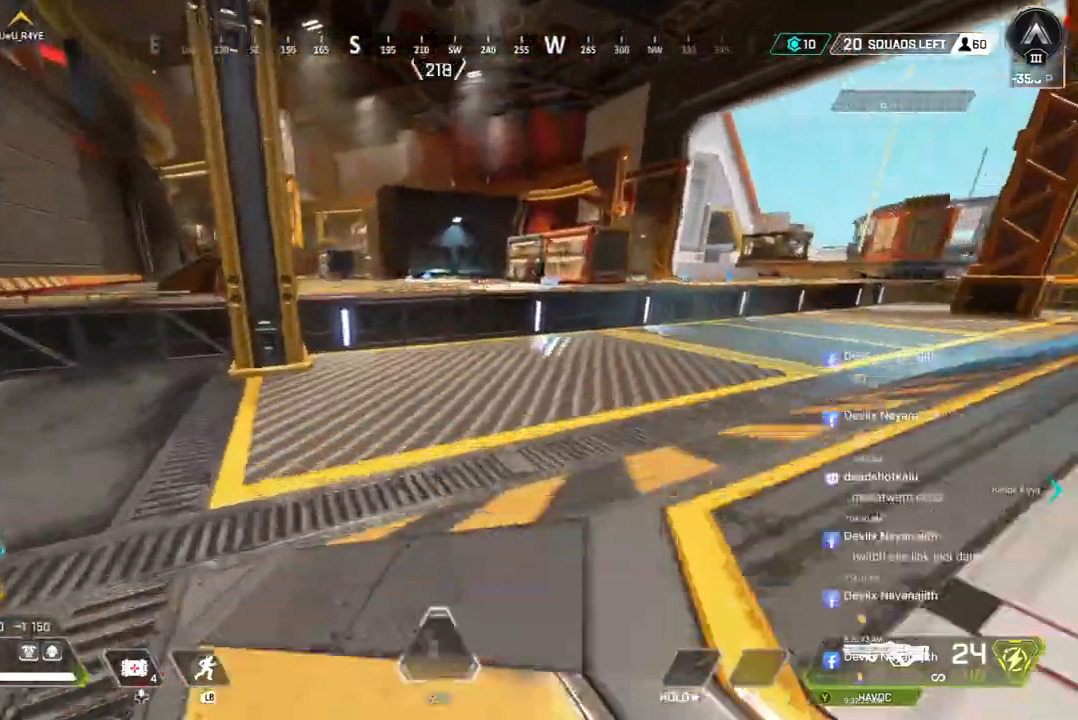
{"buttons": [], "left_stick": "up", "right_stick": "center", "events": []}
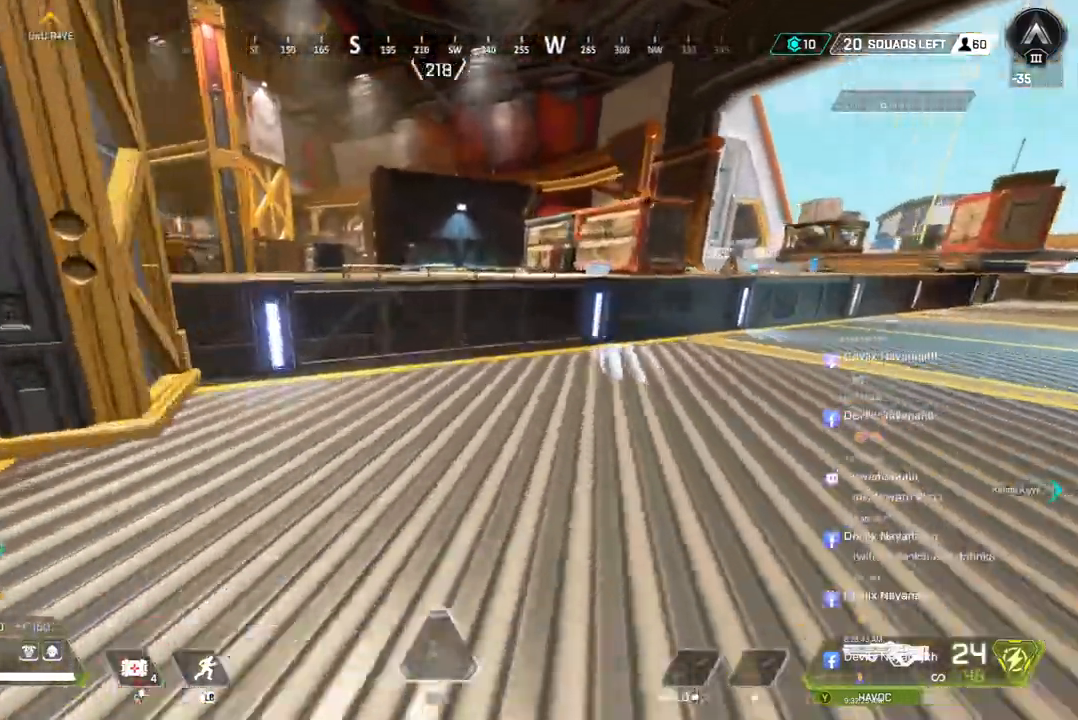
{"buttons": ["A"], "left_stick": "up", "right_stick": "up-right", "events": [[400, "A", "down"], [500, "right_stick", "up-right"]]}
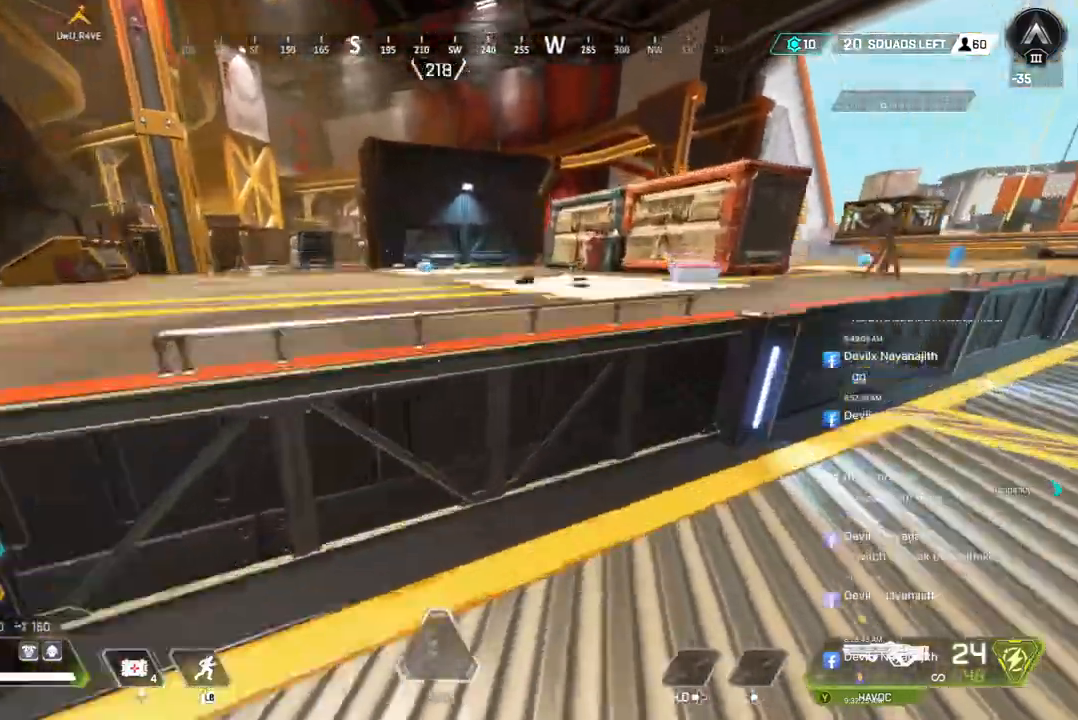
{"buttons": ["X"], "left_stick": "up", "right_stick": "center", "events": [[67, "A", "up"], [100, "right_stick", "center"], [433, "X", "down"]]}
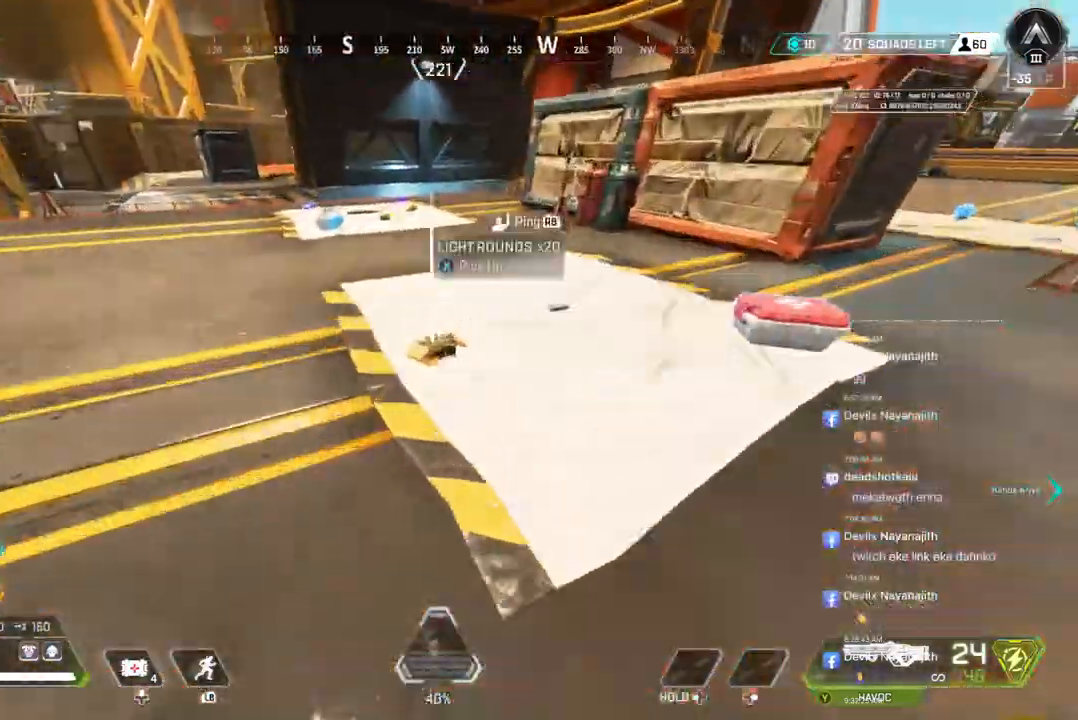
{"buttons": ["X"], "left_stick": "center", "right_stick": "center", "events": [[33, "X", "up"], [133, "left_stick", "center"], [300, "left_stick", "down"], [500, "X", "down"], [500, "left_stick", "center"]]}
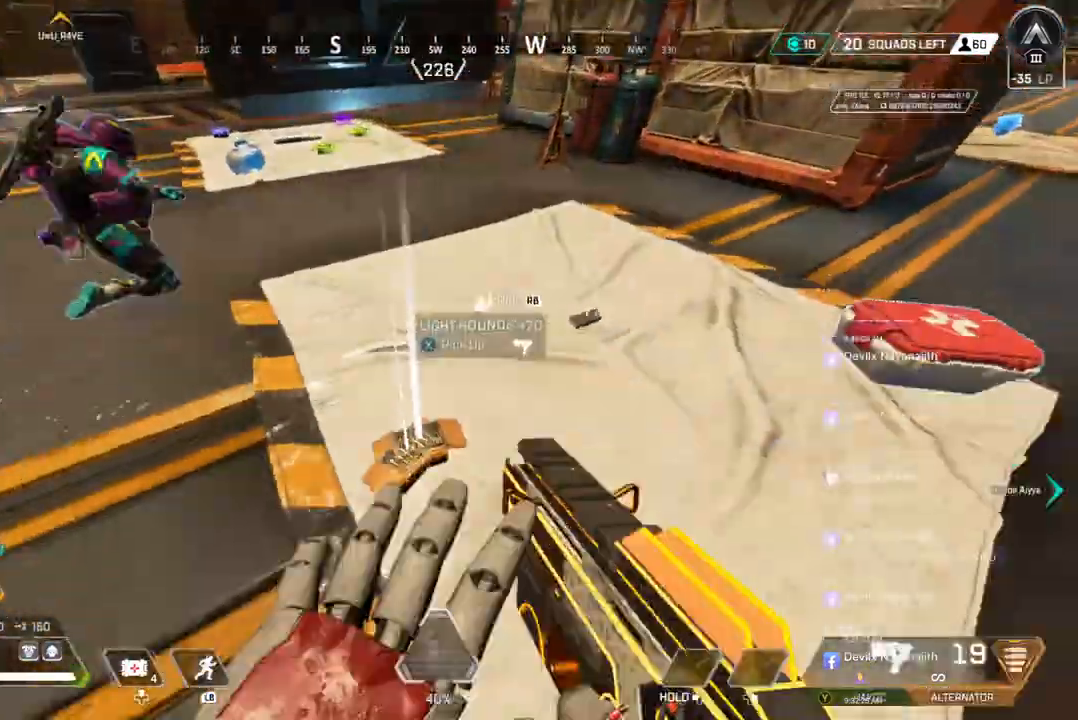
{"buttons": ["X"], "left_stick": "up", "right_stick": "center", "events": [[33, "left_stick", "left"], [167, "X", "up"], [167, "right_stick", "up-right"], [200, "left_stick", "up"], [267, "X", "down"], [333, "right_stick", "center"], [400, "X", "up"], [400, "right_stick", "up-right"], [433, "X", "down"], [467, "right_stick", "center"]]}
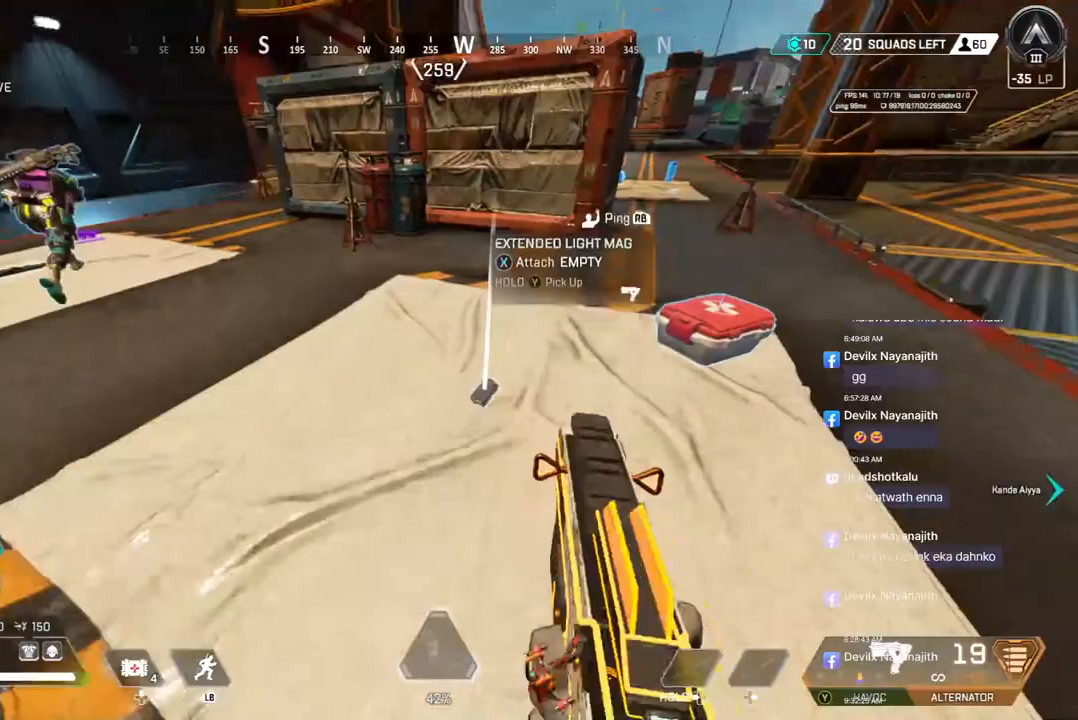
{"buttons": [], "left_stick": "up", "right_stick": "up-left", "events": [[67, "X", "up"], [100, "X", "down"], [133, "right_stick", "right"], [233, "X", "up"], [300, "X", "down"], [433, "X", "up"], [467, "right_stick", "up-left"]]}
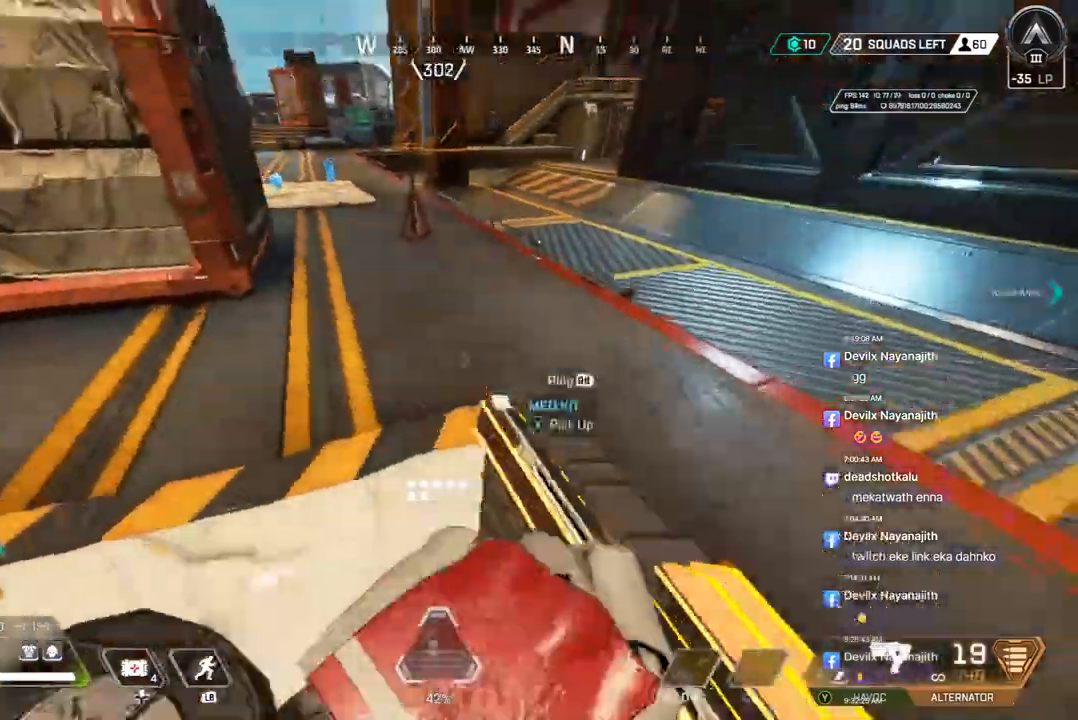
{"buttons": [], "left_stick": "up", "right_stick": "center", "events": [[67, "right_stick", "center"]]}
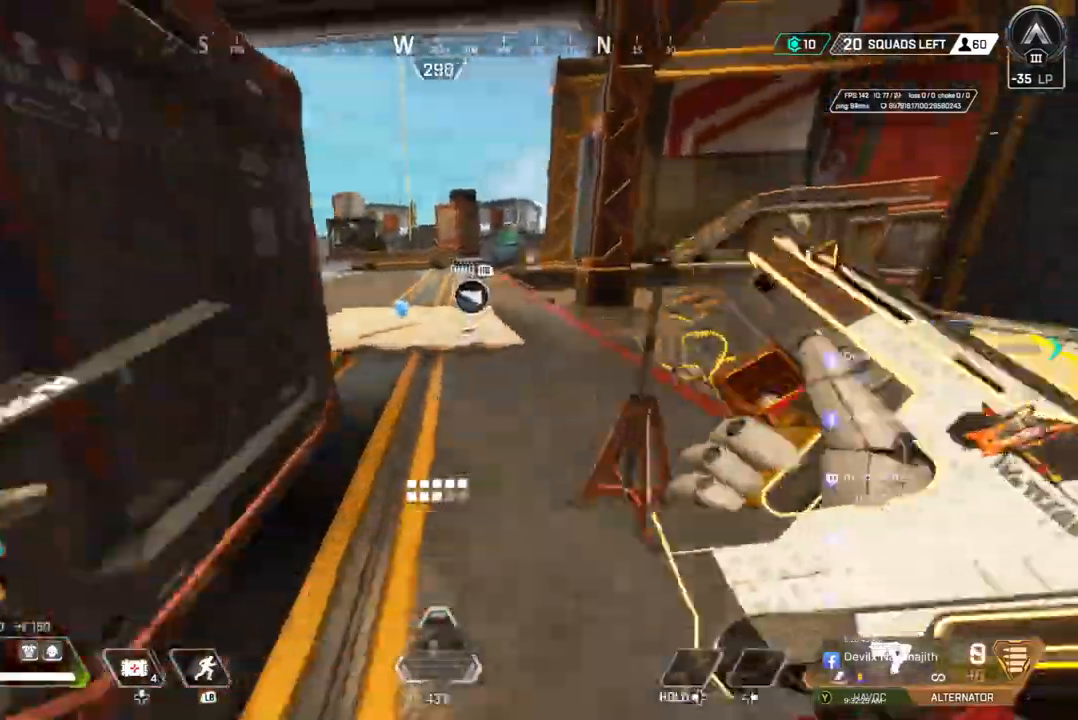
{"buttons": [], "left_stick": "up", "right_stick": "left", "events": [[200, "right_stick", "up-left"], [300, "right_stick", "left"]]}
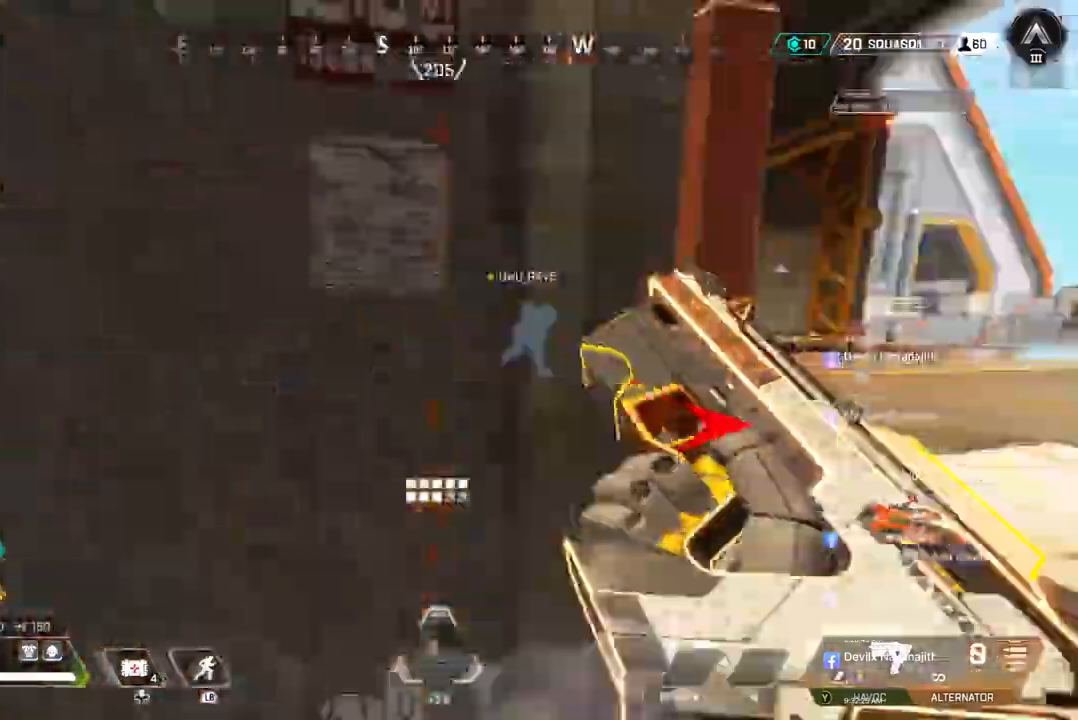
{"buttons": ["B"], "left_stick": "up", "right_stick": "up-right", "events": [[67, "right_stick", "center"], [300, "right_stick", "up-right"], [467, "B", "down"]]}